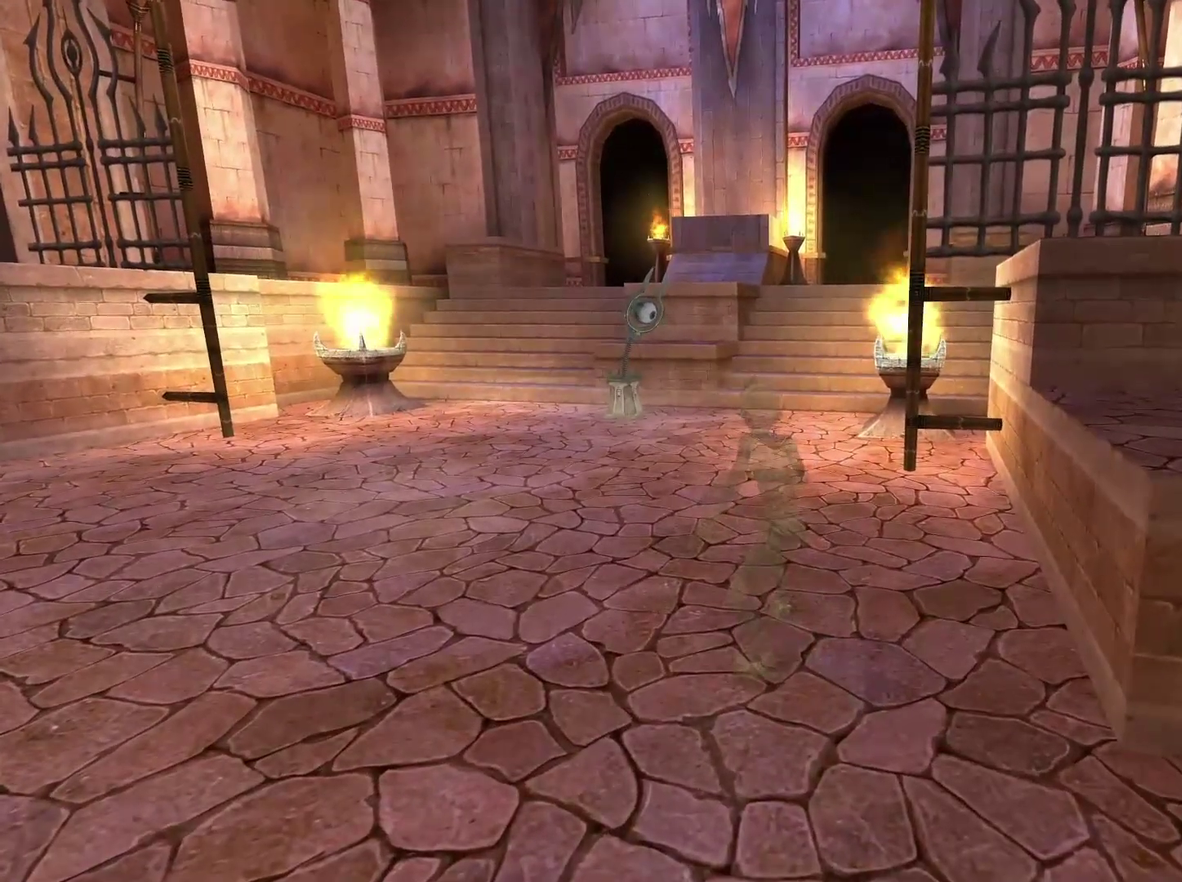
Gameplay with a controller (Xbox layout); each line is a JSON object with the inputs held at the frame after it. "events" lists button and stick changes between this image and that frame as [ms after this image, input, new state], when the widget could be followed in between.
{"buttons": [], "left_stick": "center", "right_stick": "center", "events": []}
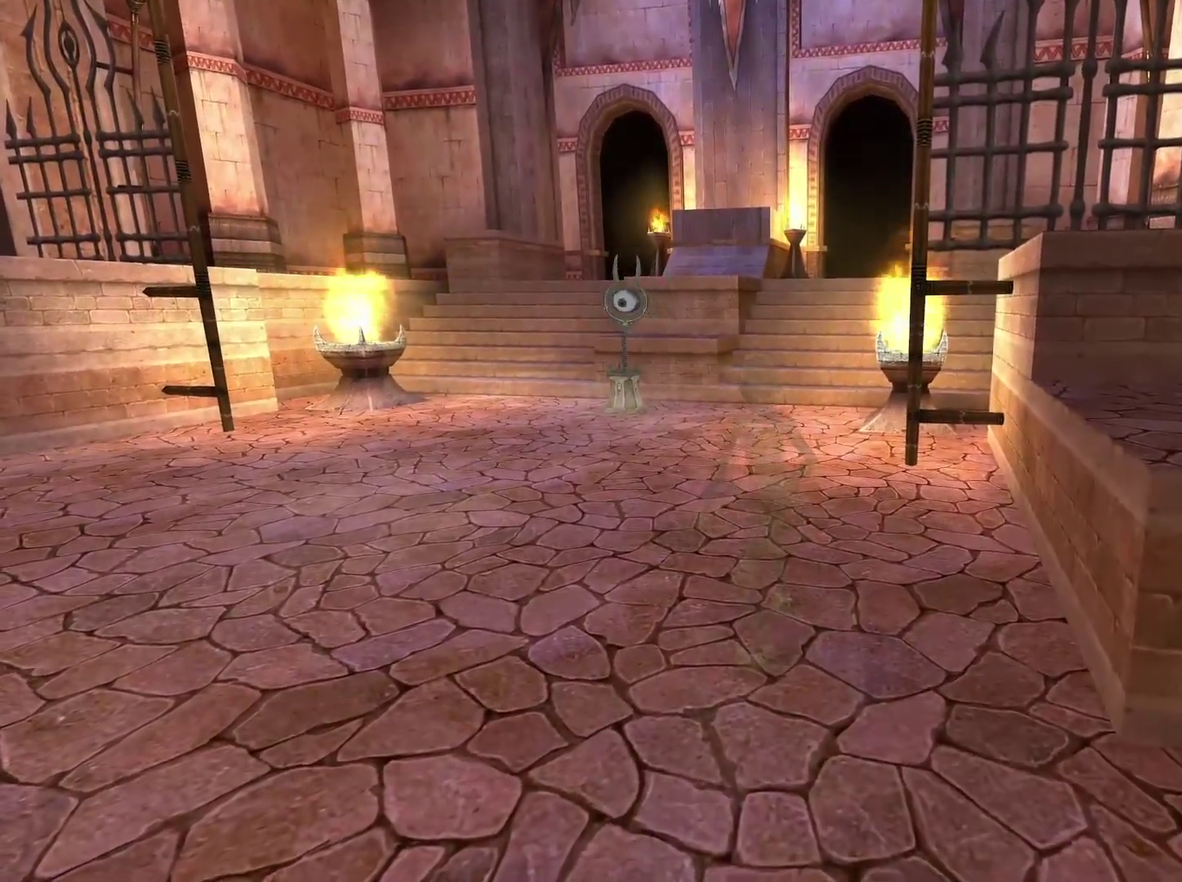
{"buttons": [], "left_stick": "up", "right_stick": "center", "events": [[217, "left_stick", "up"]]}
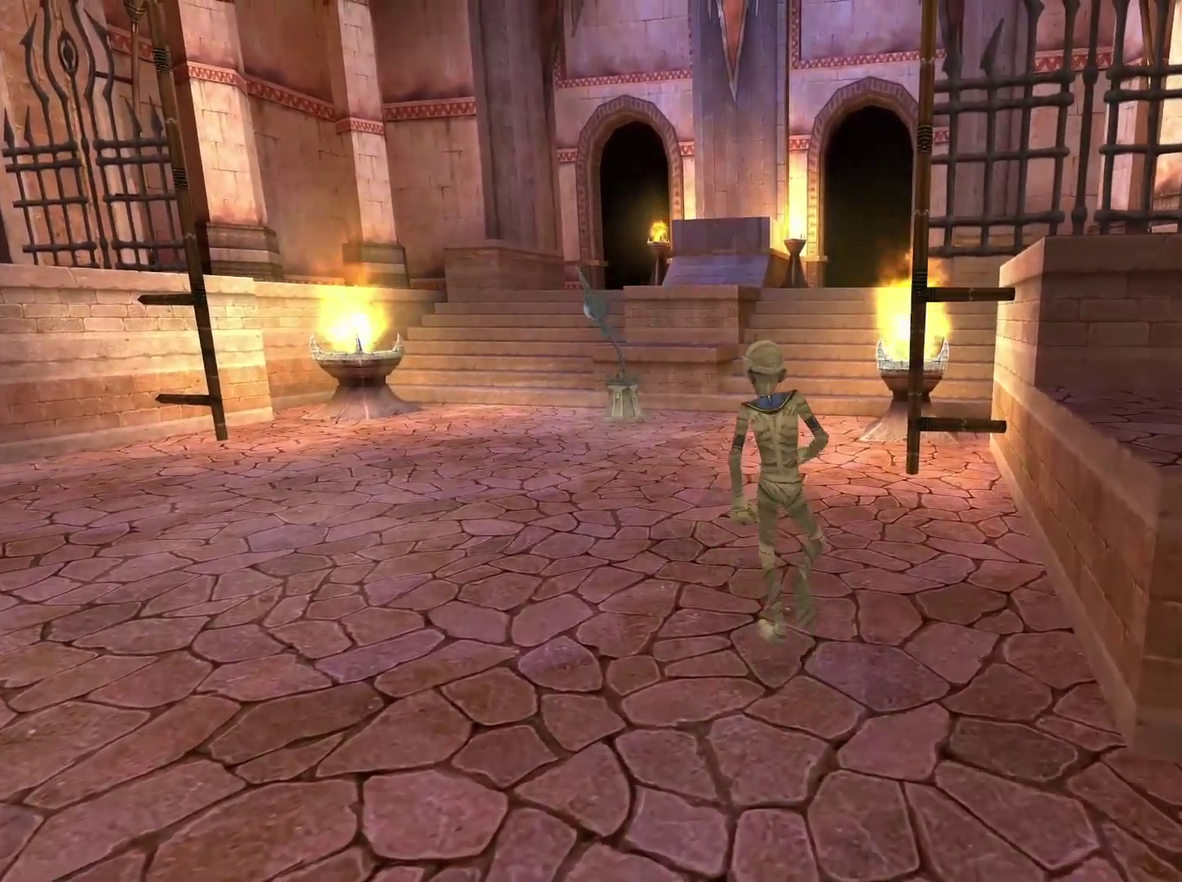
{"buttons": ["B"], "left_stick": "center", "right_stick": "center", "events": [[417, "B", "down"], [467, "left_stick", "center"]]}
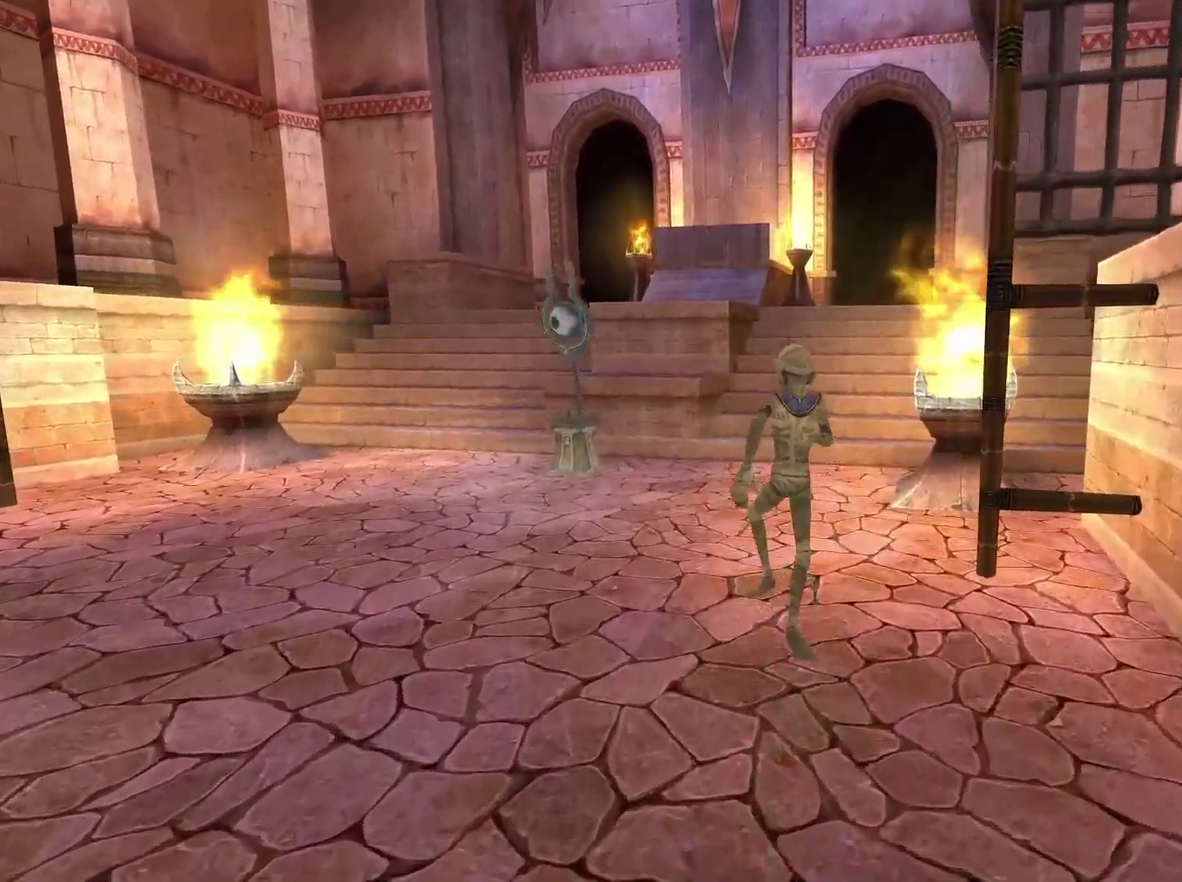
{"buttons": [], "left_stick": "center", "right_stick": "center", "events": [[50, "B", "up"]]}
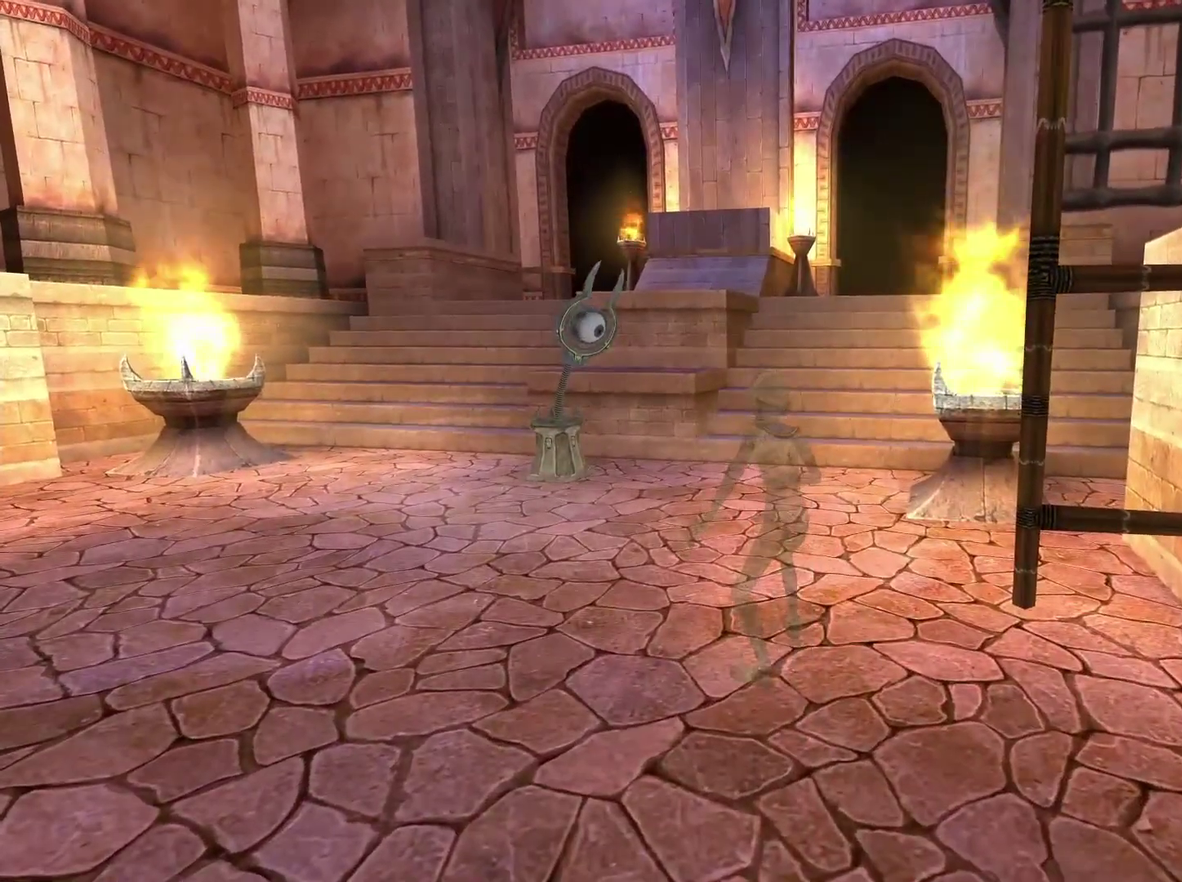
{"buttons": [], "left_stick": "center", "right_stick": "center", "events": []}
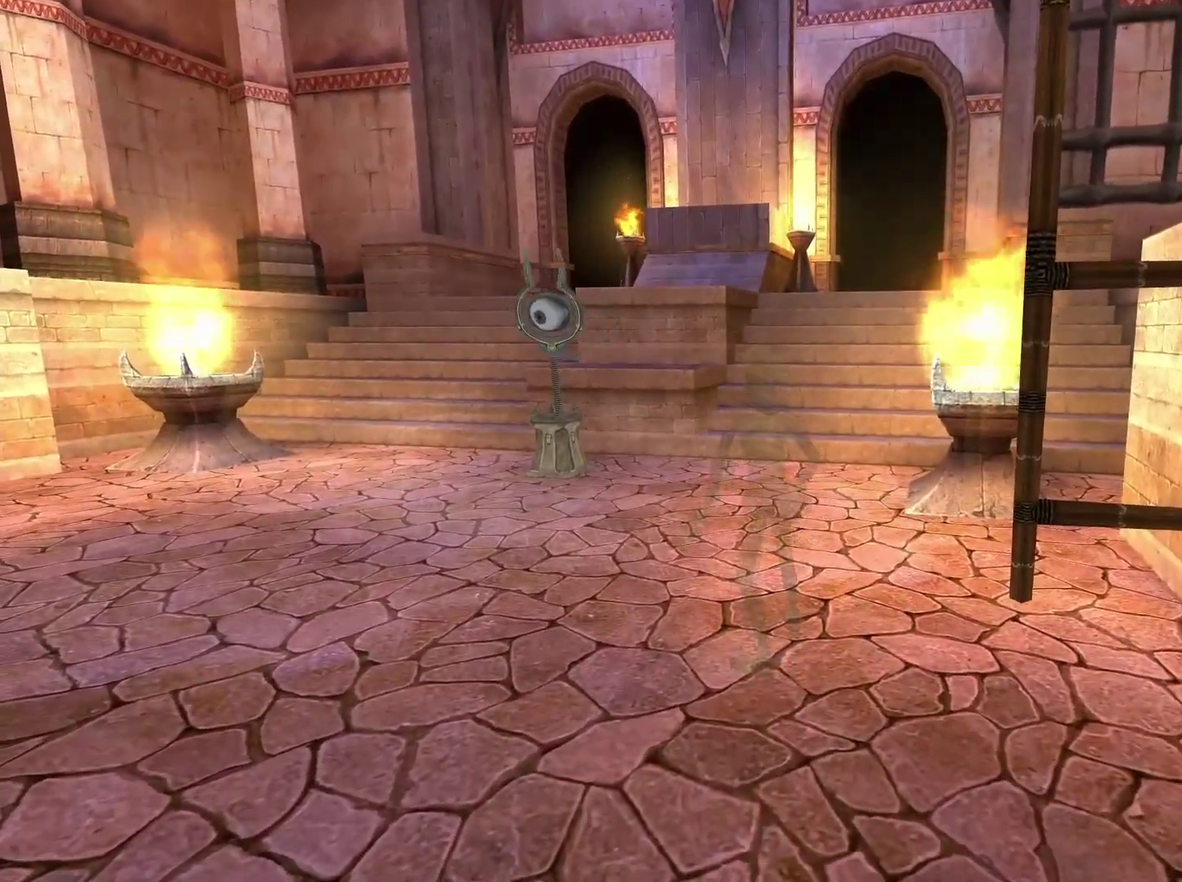
{"buttons": [], "left_stick": "up", "right_stick": "center", "events": [[117, "left_stick", "up"]]}
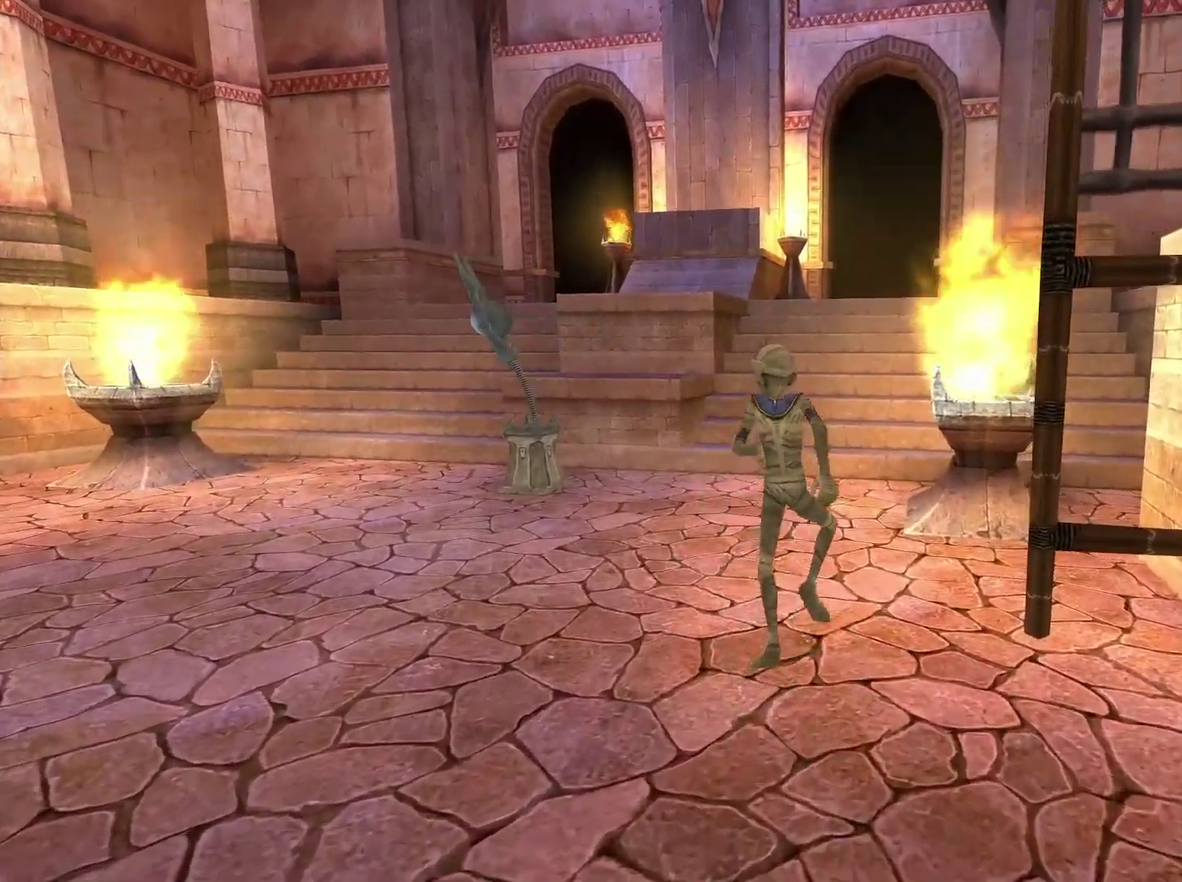
{"buttons": ["B"], "left_stick": "up", "right_stick": "center", "events": [[383, "B", "down"]]}
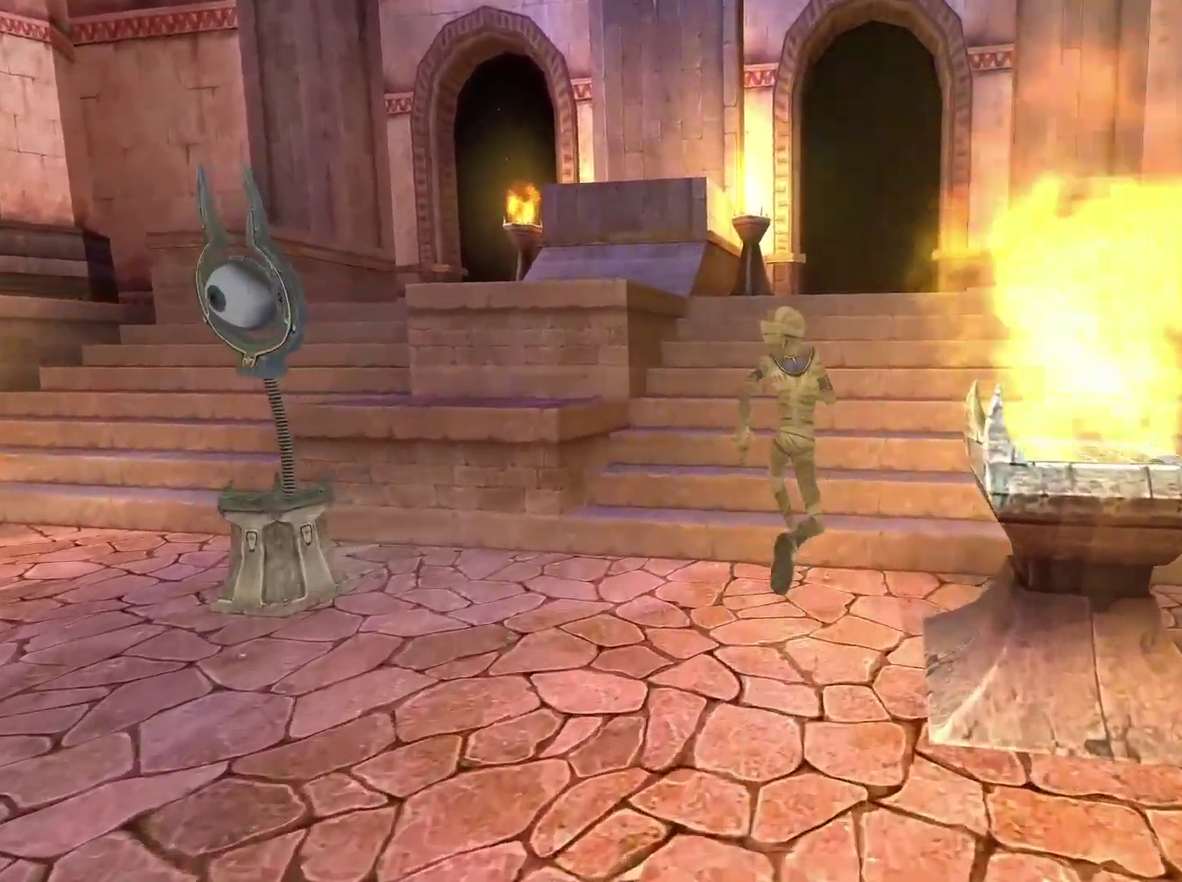
{"buttons": [], "left_stick": "up", "right_stick": "center", "events": [[17, "B", "up"]]}
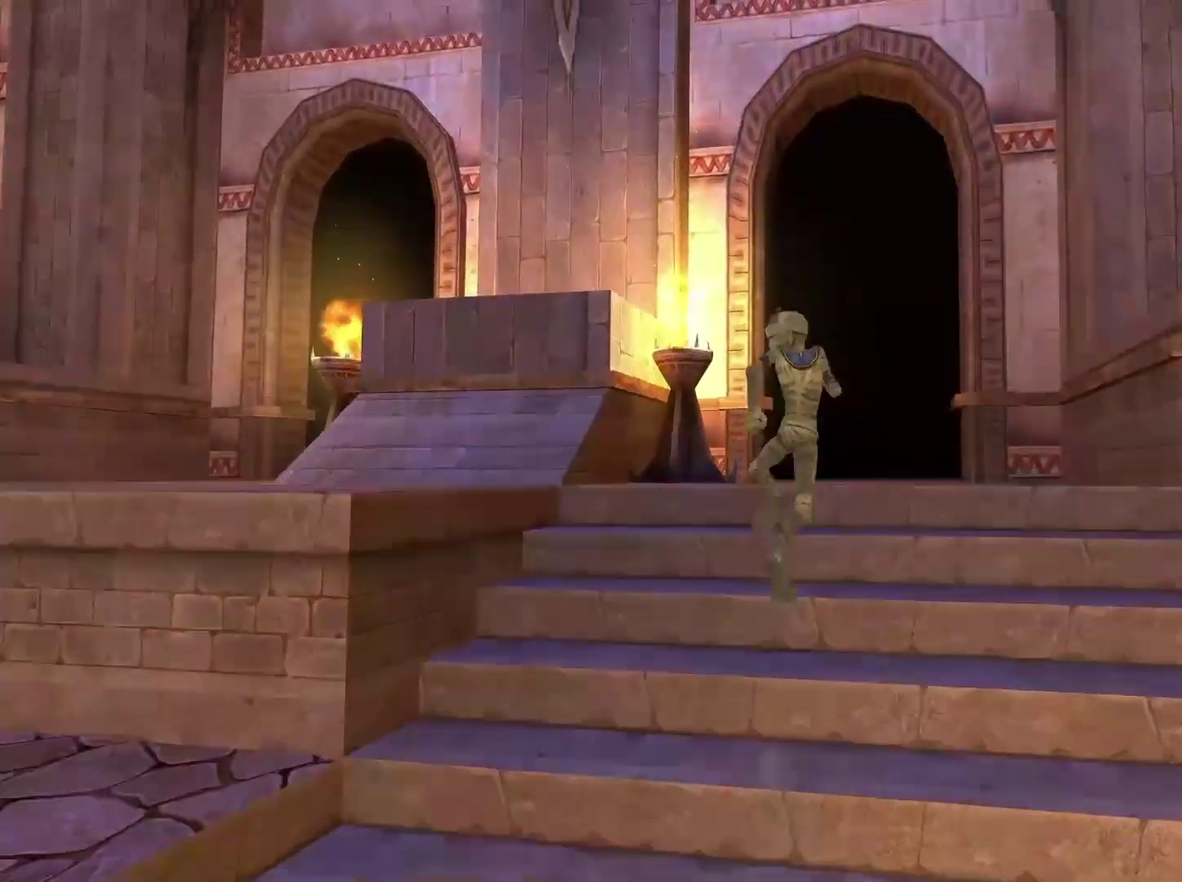
{"buttons": [], "left_stick": "up", "right_stick": "center", "events": [[150, "right_stick", "down"], [367, "right_stick", "center"]]}
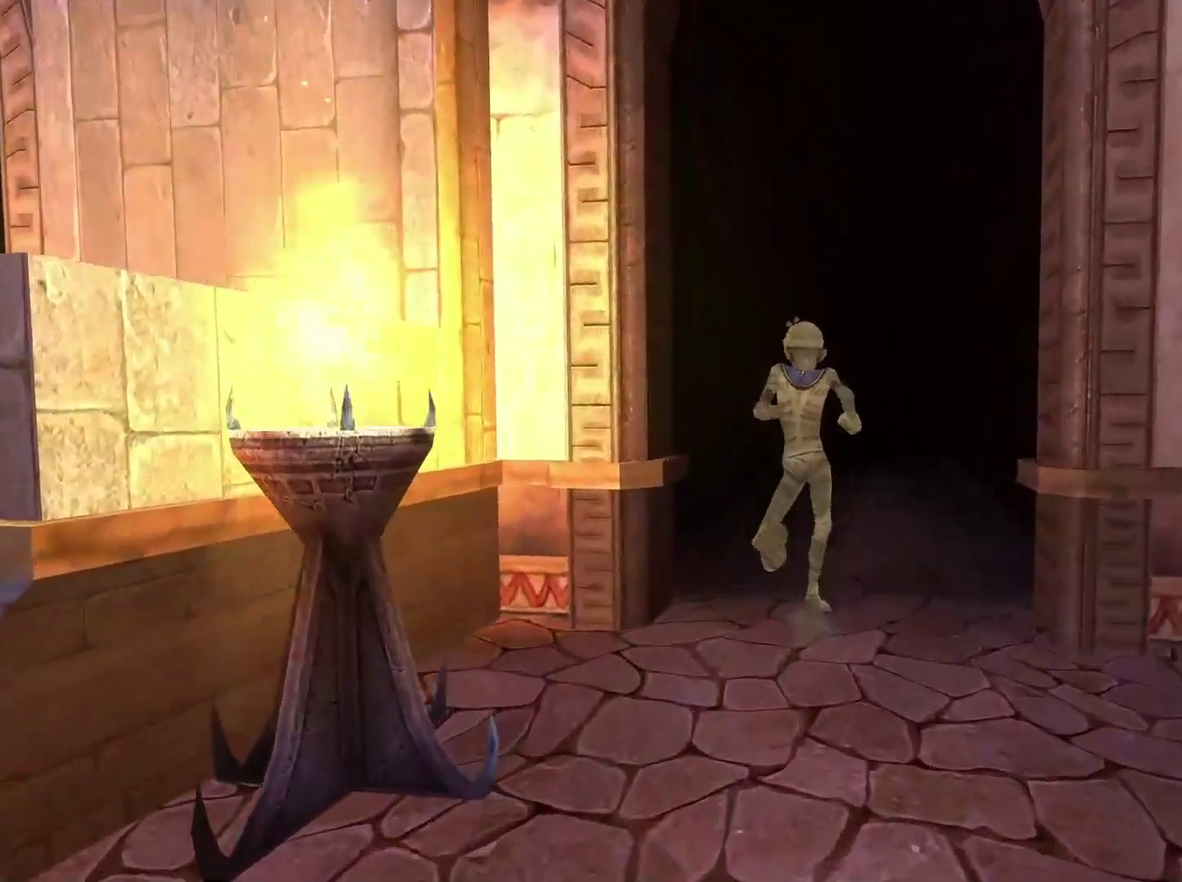
{"buttons": [], "left_stick": "up", "right_stick": "center", "events": []}
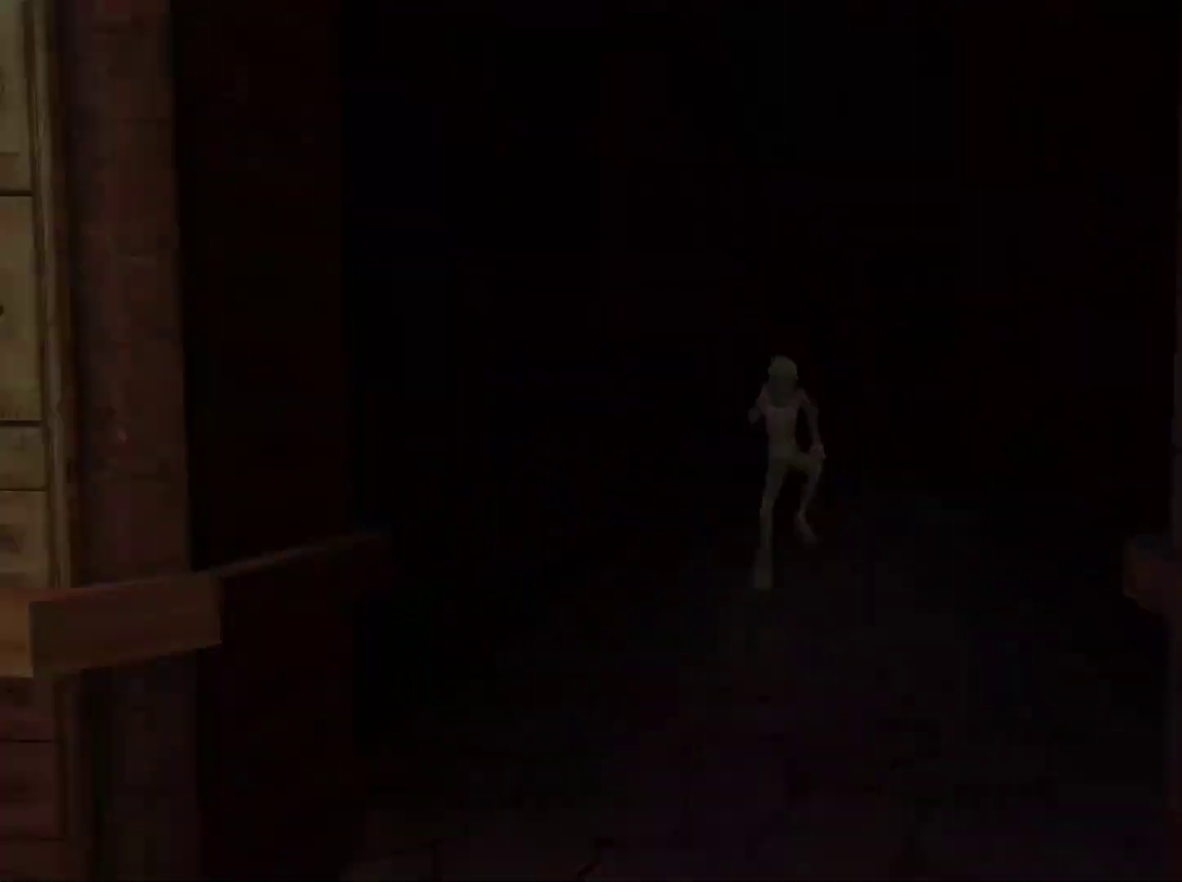
{"buttons": [], "left_stick": "center", "right_stick": "center", "events": [[150, "left_stick", "center"]]}
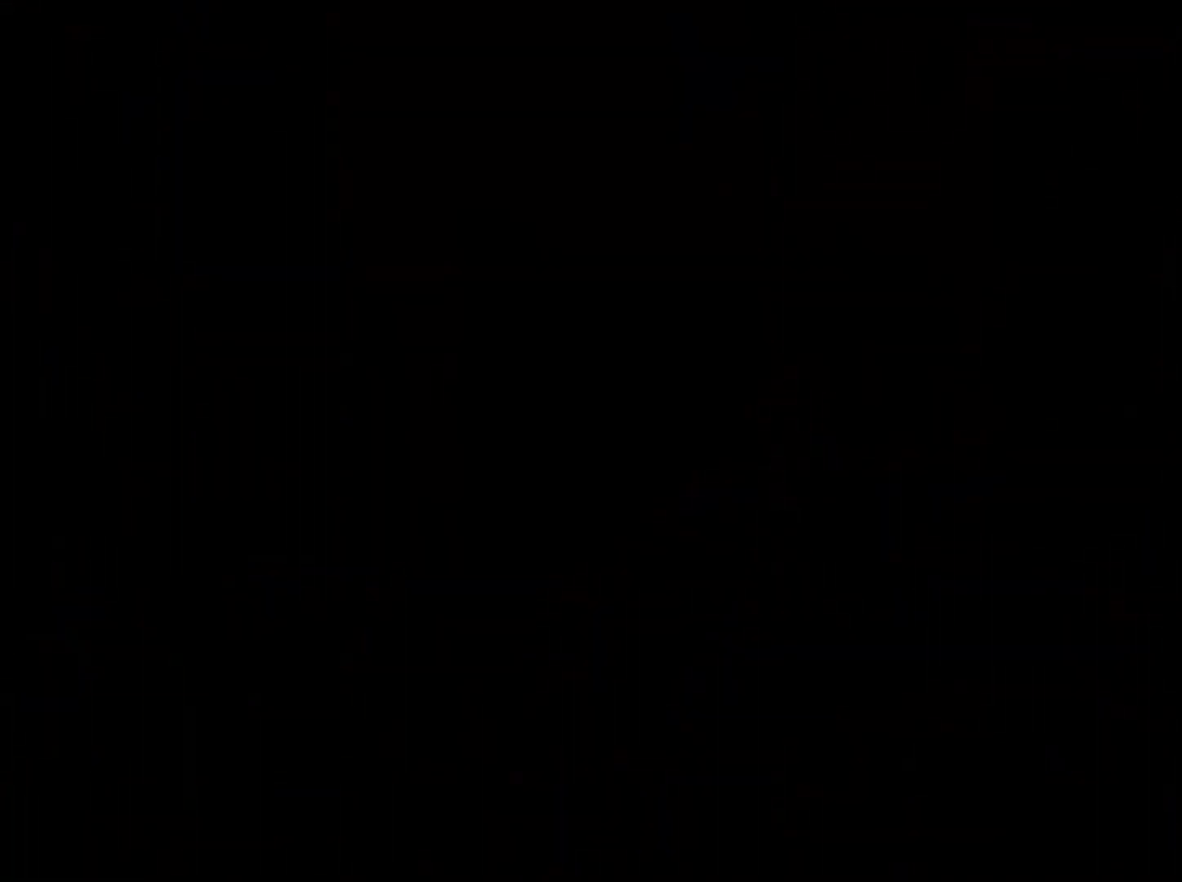
{"buttons": [], "left_stick": "center", "right_stick": "center", "events": []}
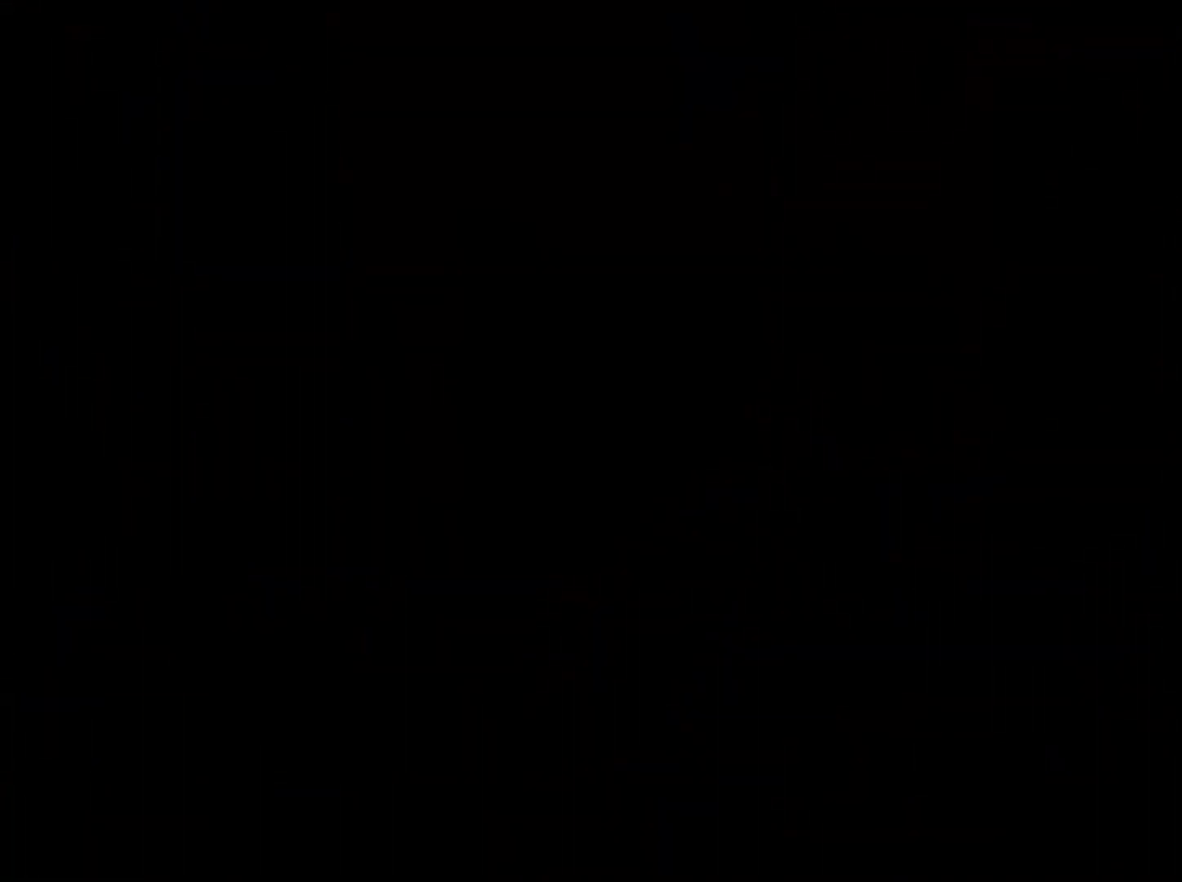
{"buttons": [], "left_stick": "center", "right_stick": "center", "events": []}
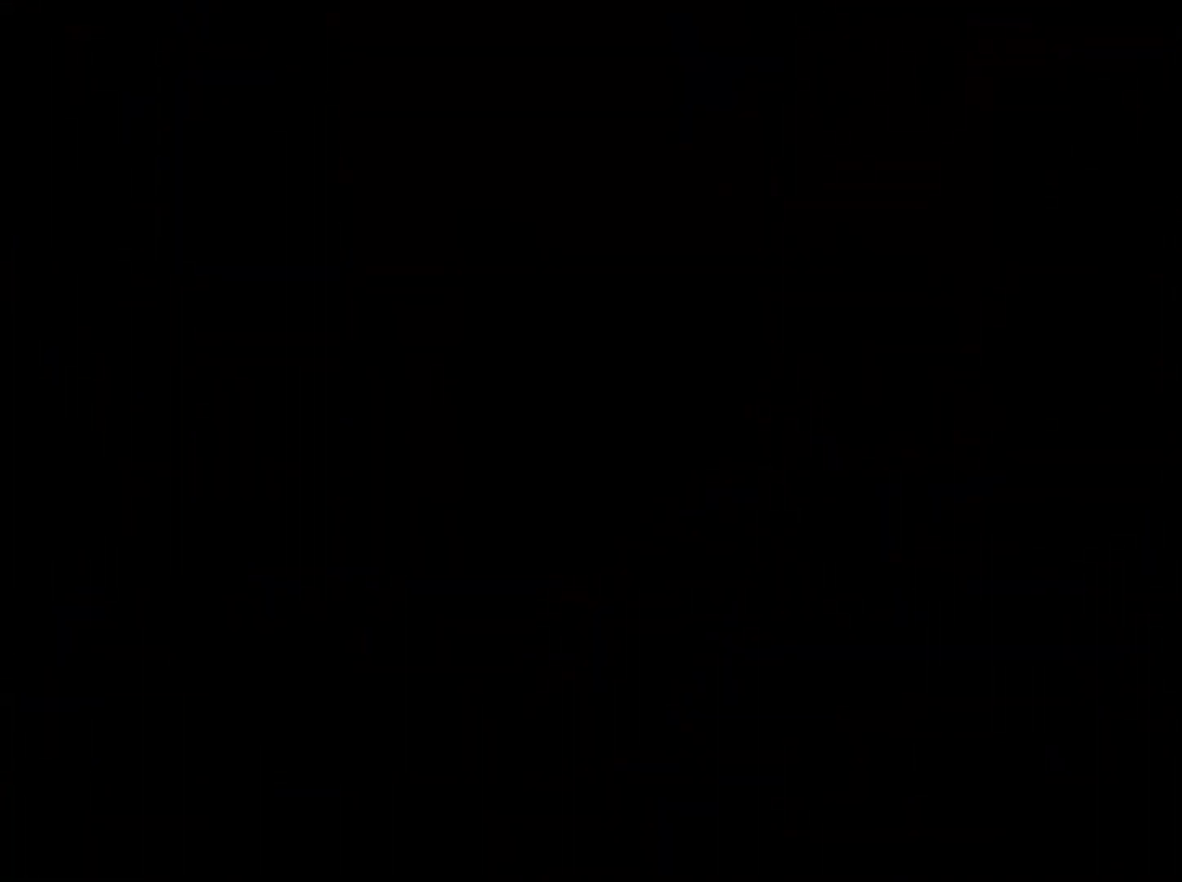
{"buttons": [], "left_stick": "up-right", "right_stick": "center", "events": [[183, "left_stick", "up-right"]]}
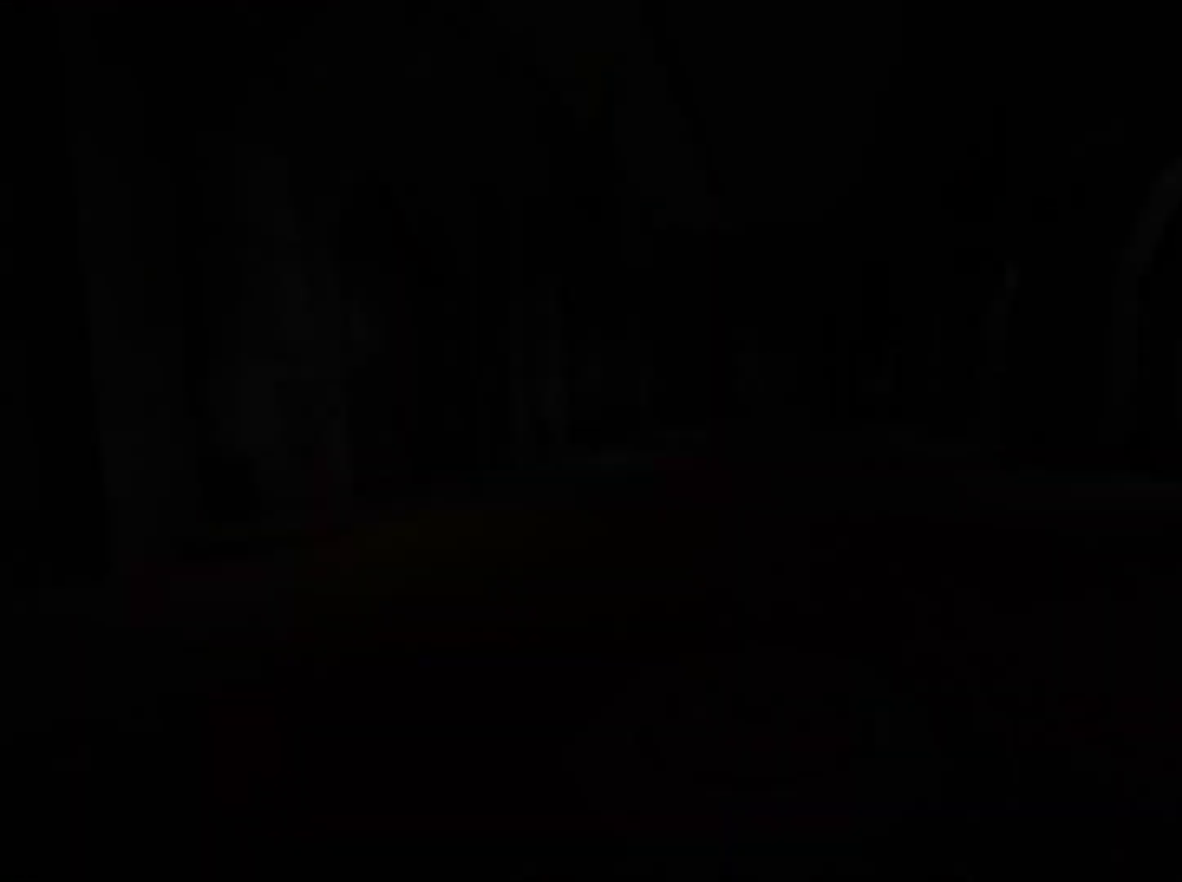
{"buttons": [], "left_stick": "up-right", "right_stick": "center", "events": []}
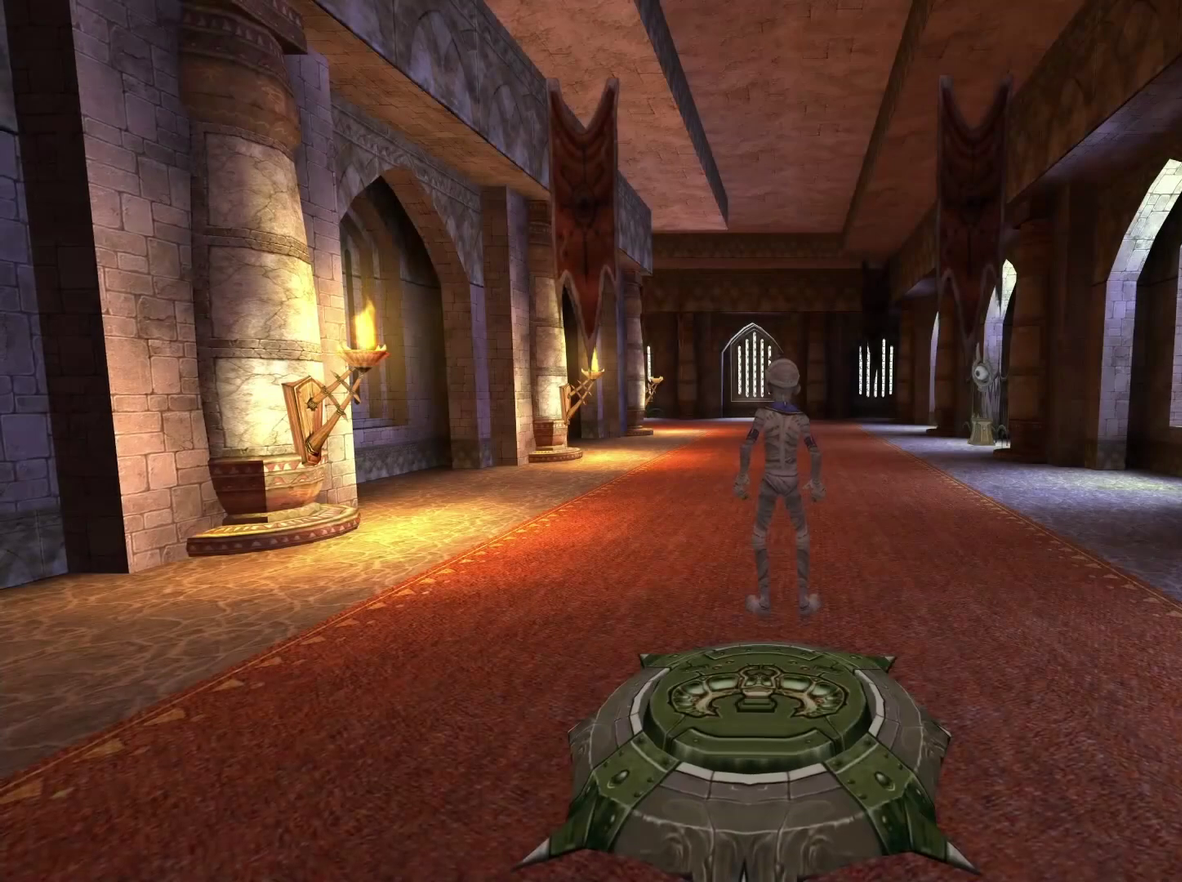
{"buttons": [], "left_stick": "center", "right_stick": "center", "events": [[100, "right_stick", "down-right"], [150, "right_stick", "down"], [200, "right_stick", "center"], [333, "left_stick", "center"]]}
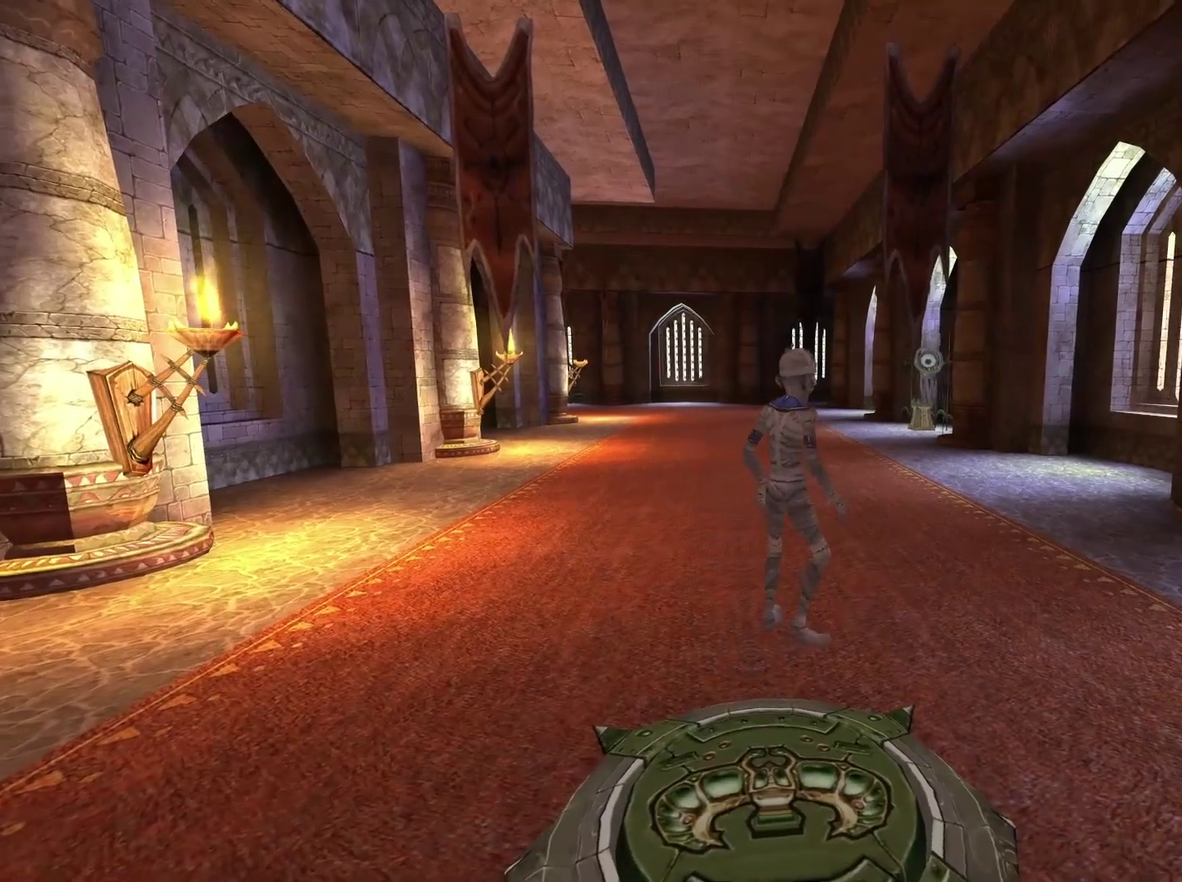
{"buttons": [], "left_stick": "up-right", "right_stick": "center", "events": [[167, "right_stick", "down"], [317, "right_stick", "center"], [433, "left_stick", "up-right"]]}
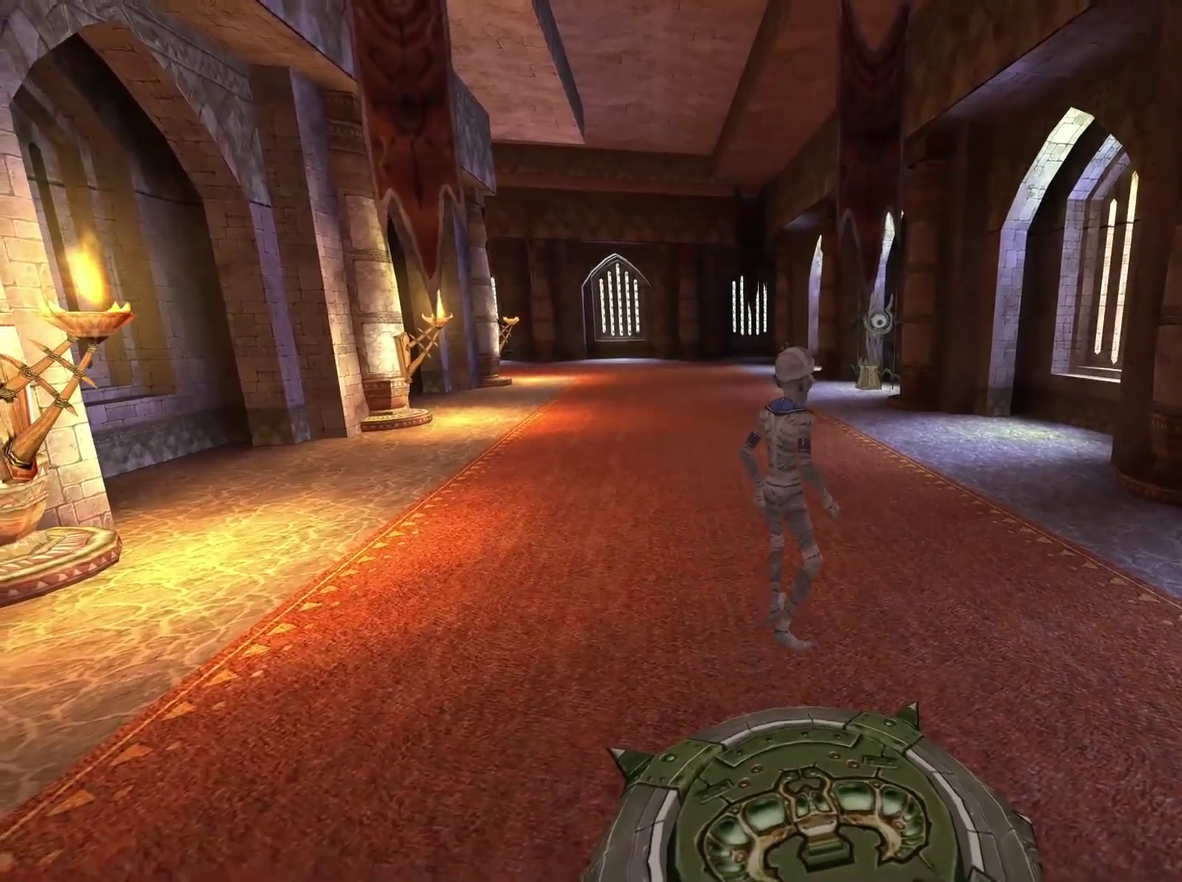
{"buttons": [], "left_stick": "center", "right_stick": "center", "events": [[33, "right_stick", "down"], [117, "left_stick", "center"], [217, "right_stick", "center"]]}
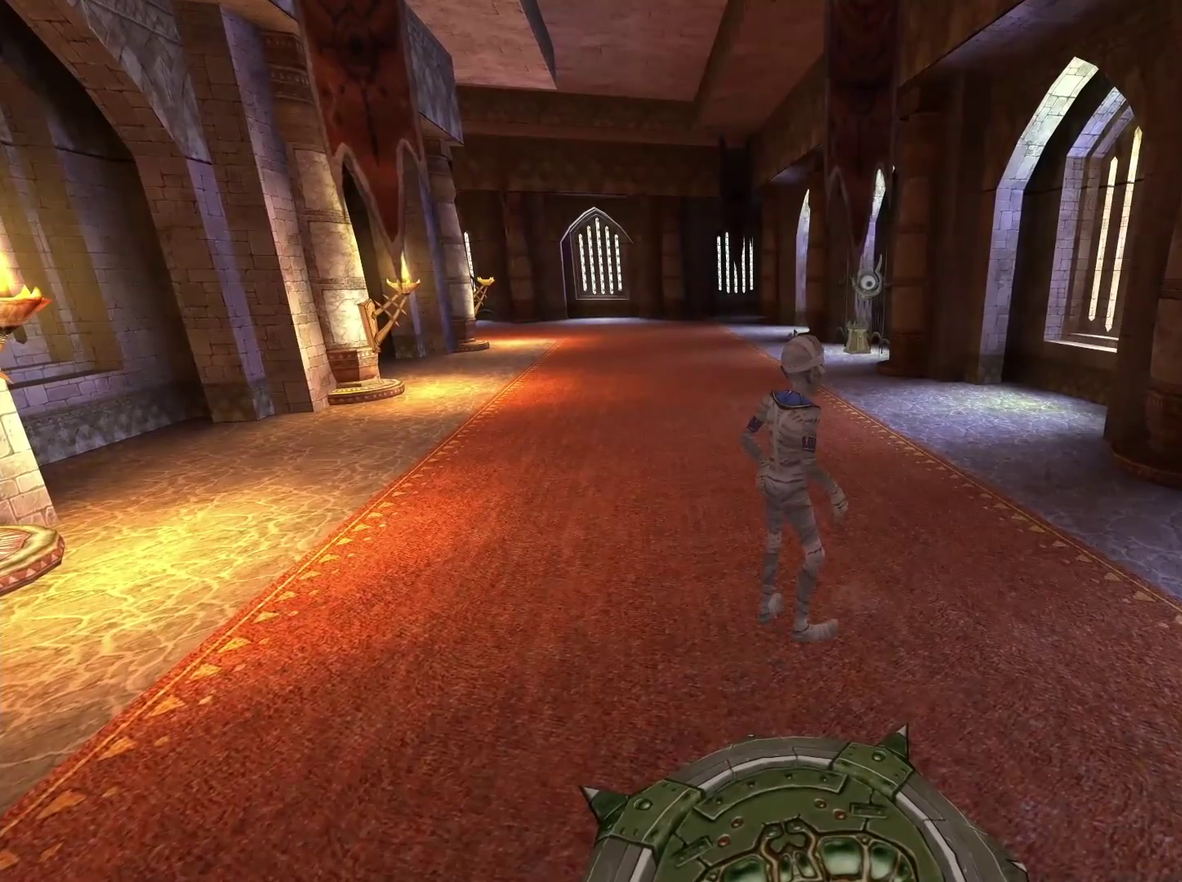
{"buttons": [], "left_stick": "center", "right_stick": "center", "events": []}
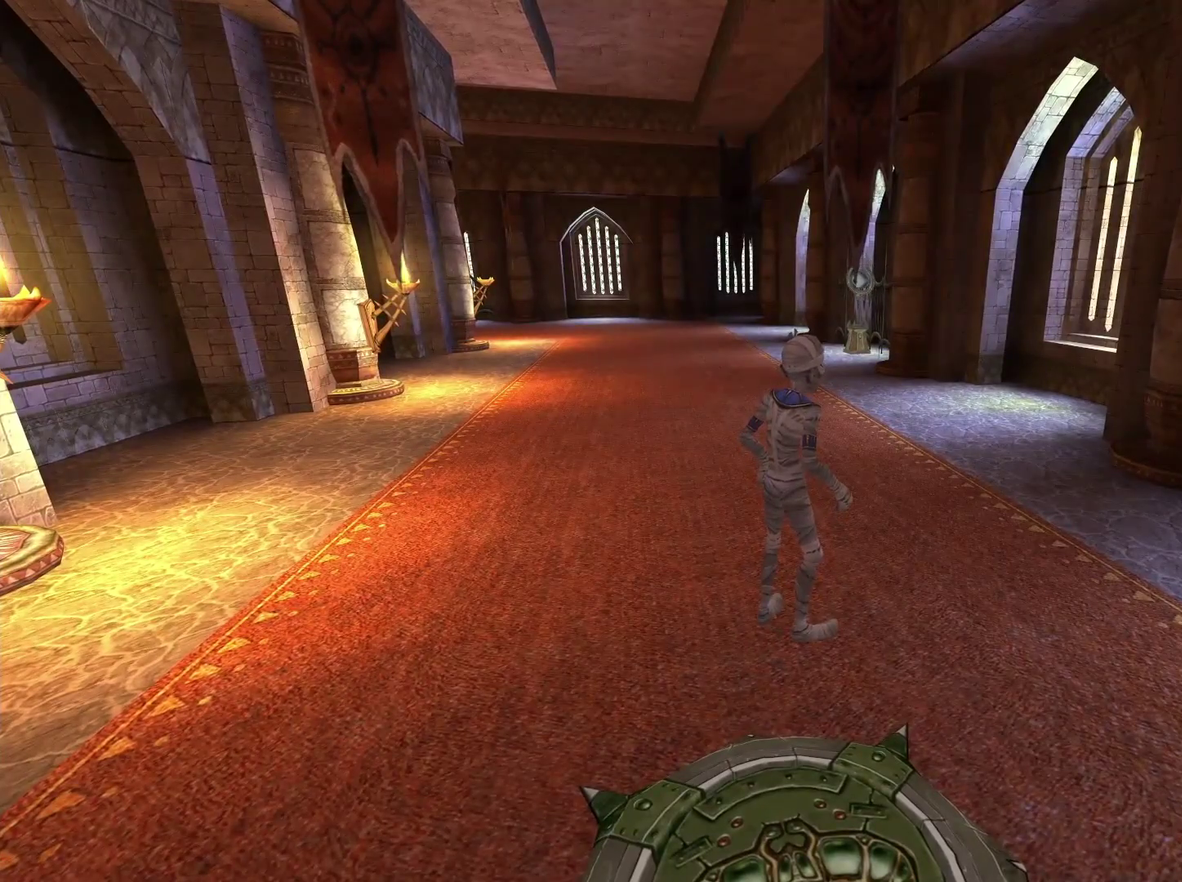
{"buttons": [], "left_stick": "up", "right_stick": "center", "events": [[33, "left_stick", "up-right"], [183, "left_stick", "up"]]}
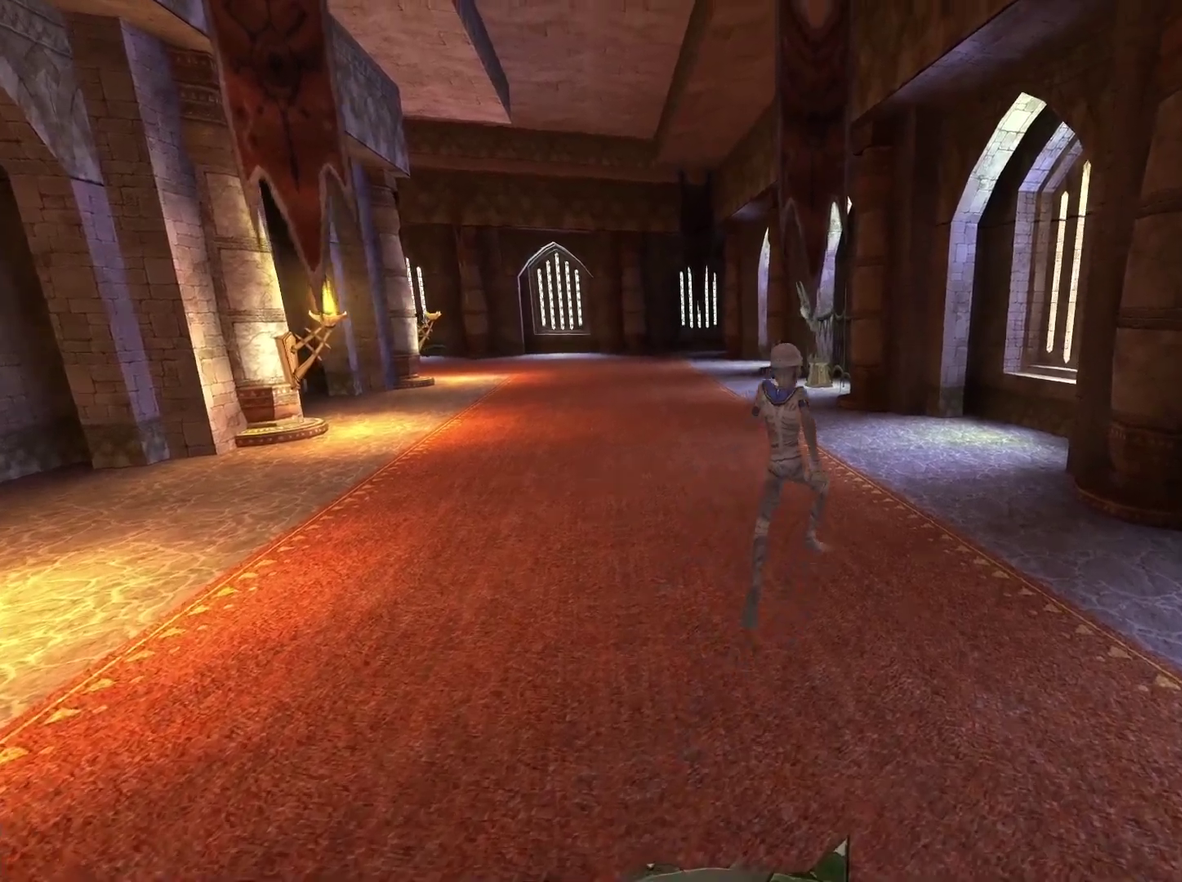
{"buttons": [], "left_stick": "up", "right_stick": "center", "events": []}
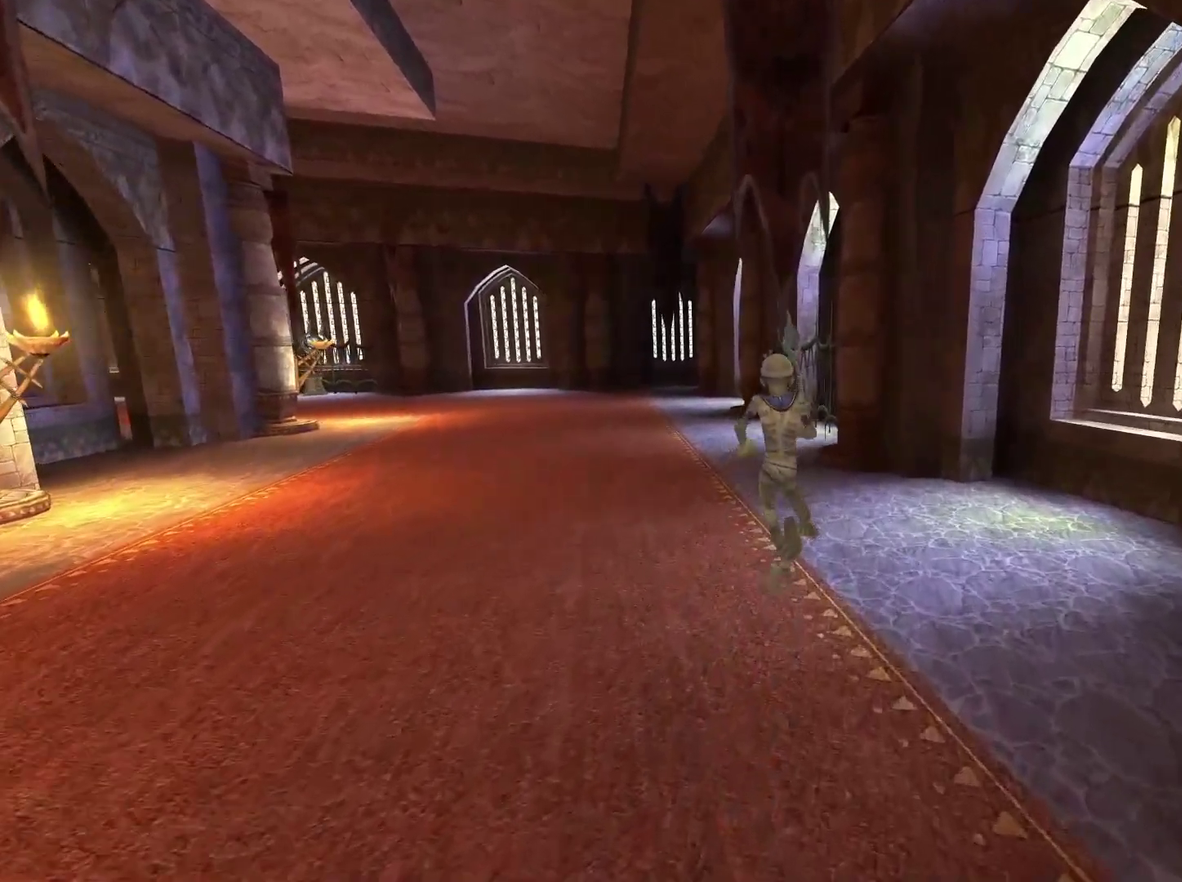
{"buttons": [], "left_stick": "up", "right_stick": "center", "events": [[67, "right_stick", "down-left"], [183, "right_stick", "center"]]}
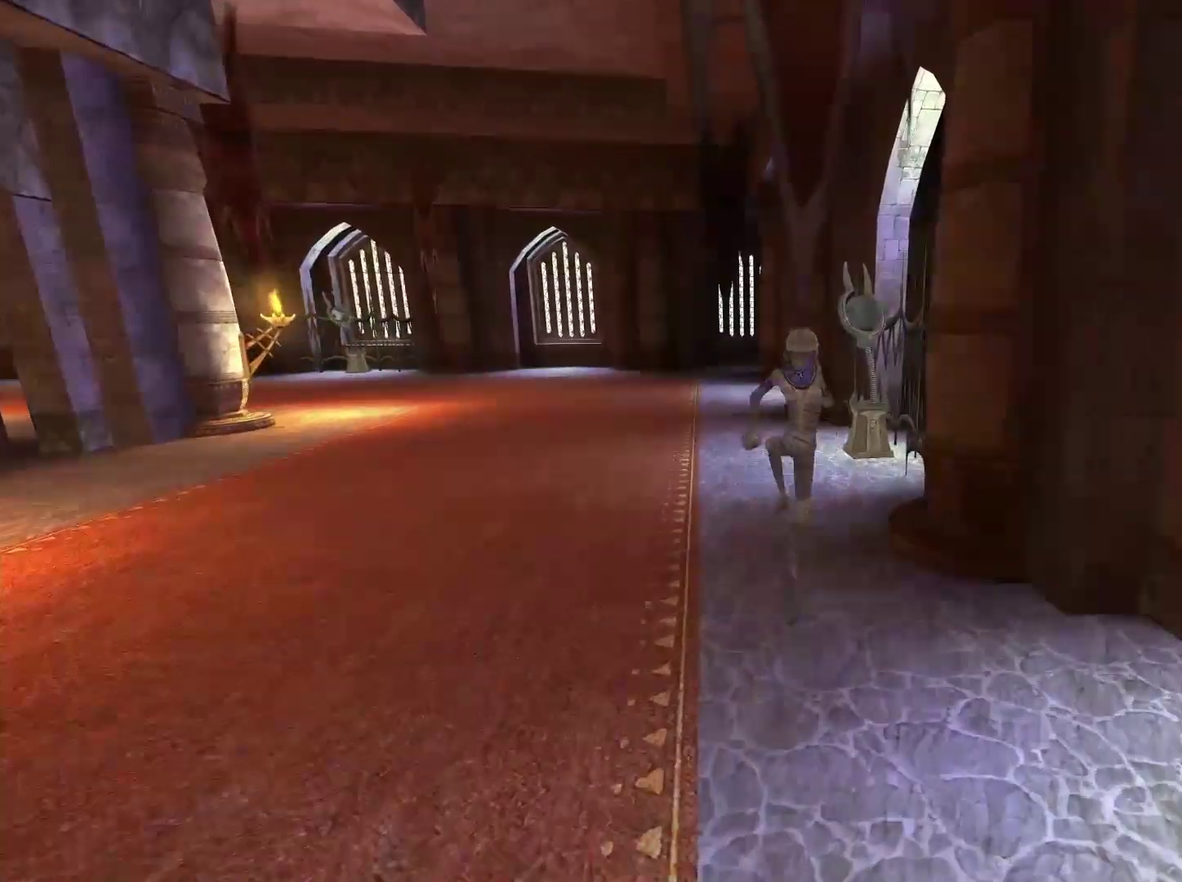
{"buttons": [], "left_stick": "up", "right_stick": "center", "events": []}
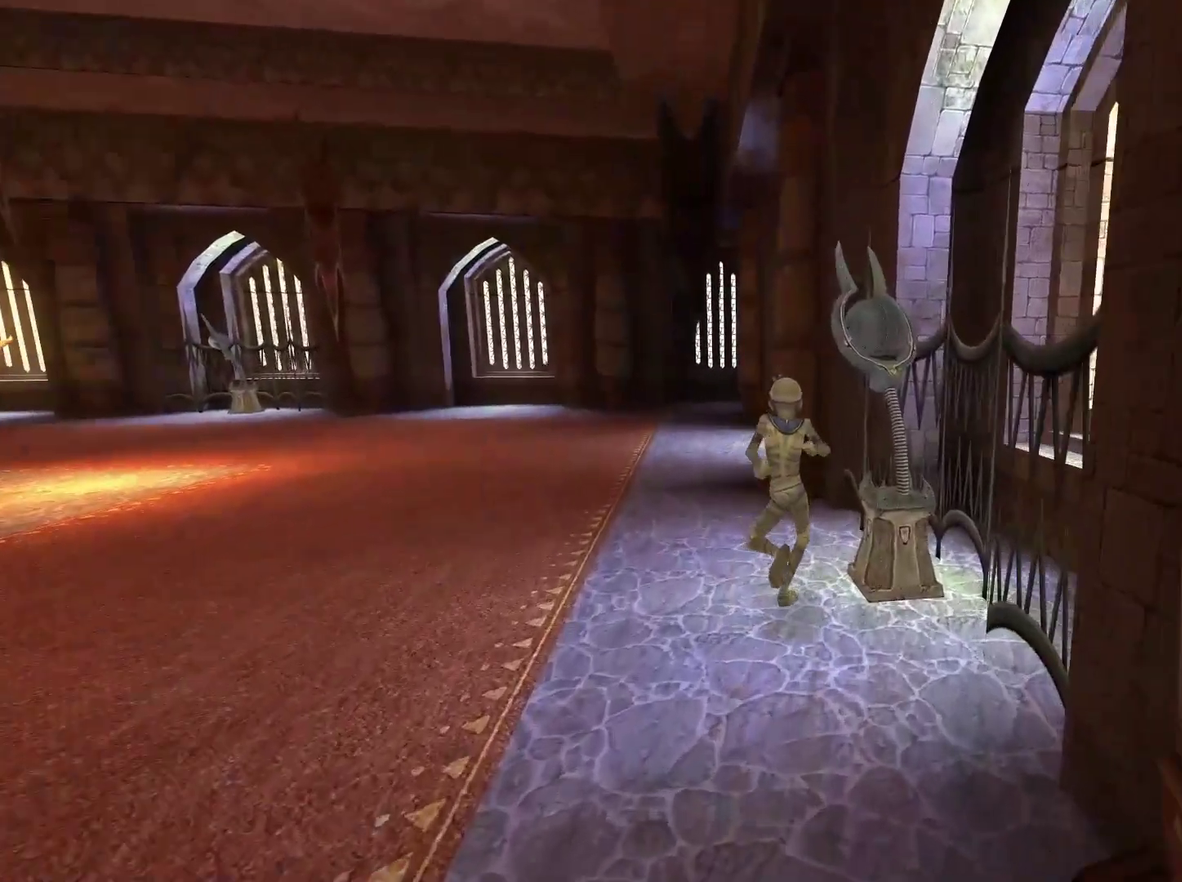
{"buttons": [], "left_stick": "center", "right_stick": "center", "events": [[67, "B", "down"], [100, "left_stick", "center"], [233, "B", "up"]]}
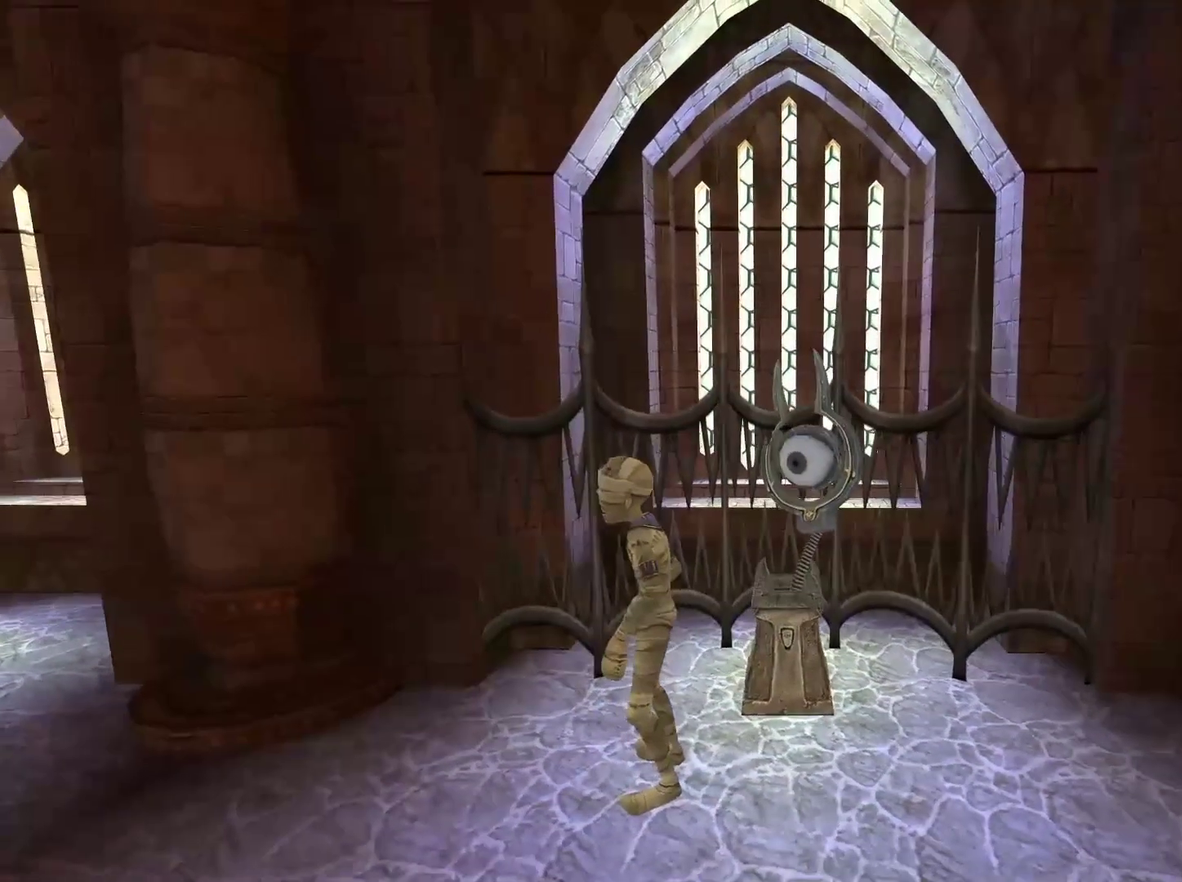
{"buttons": [], "left_stick": "center", "right_stick": "center", "events": []}
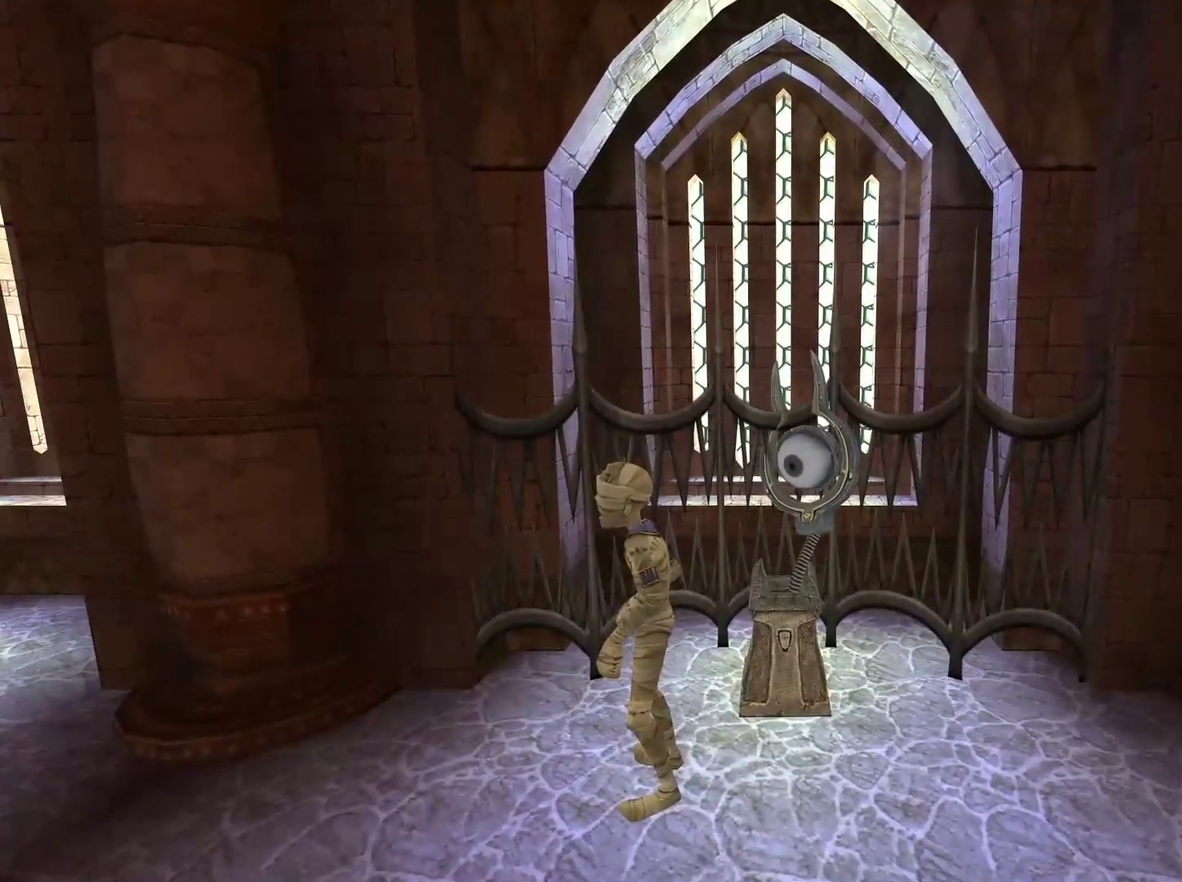
{"buttons": [], "left_stick": "center", "right_stick": "left", "events": [[483, "right_stick", "left"]]}
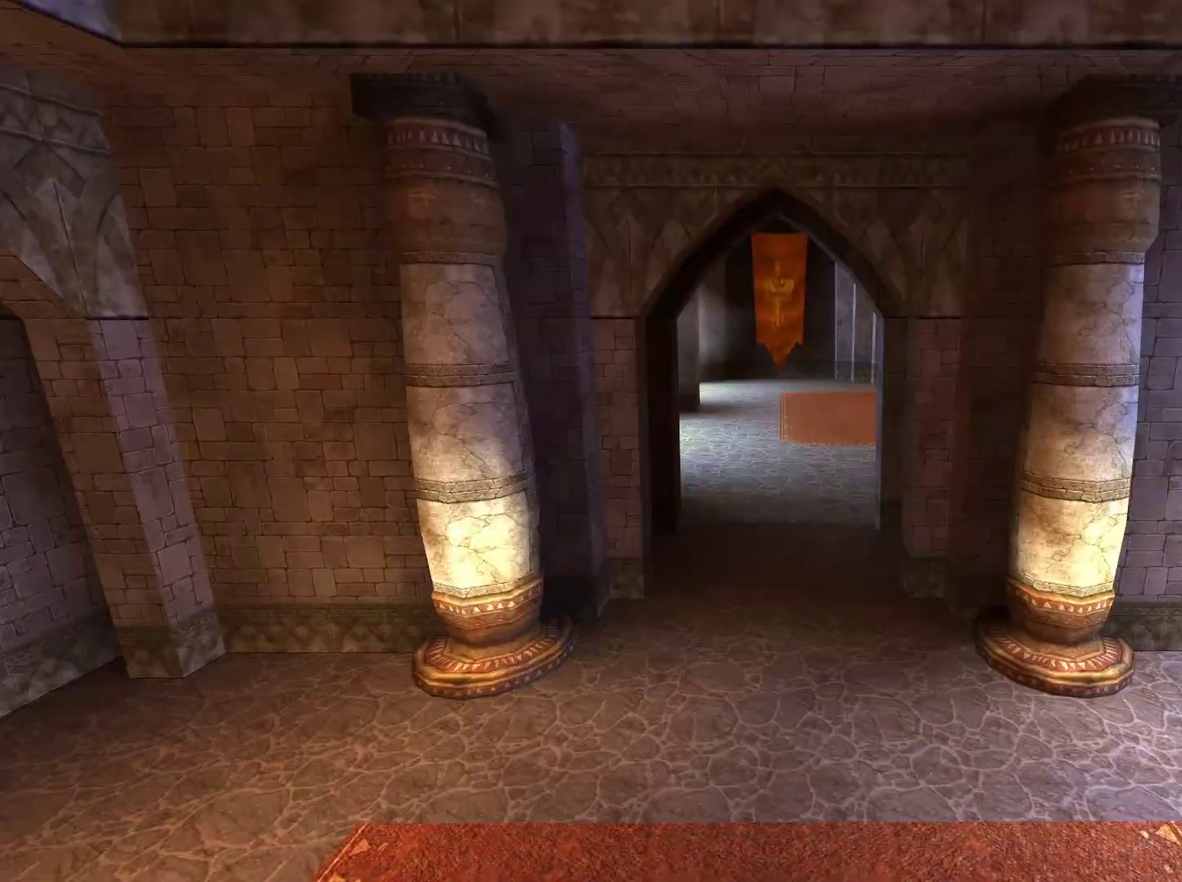
{"buttons": [], "left_stick": "down-left", "right_stick": "center", "events": [[217, "right_stick", "center"], [450, "left_stick", "down-left"]]}